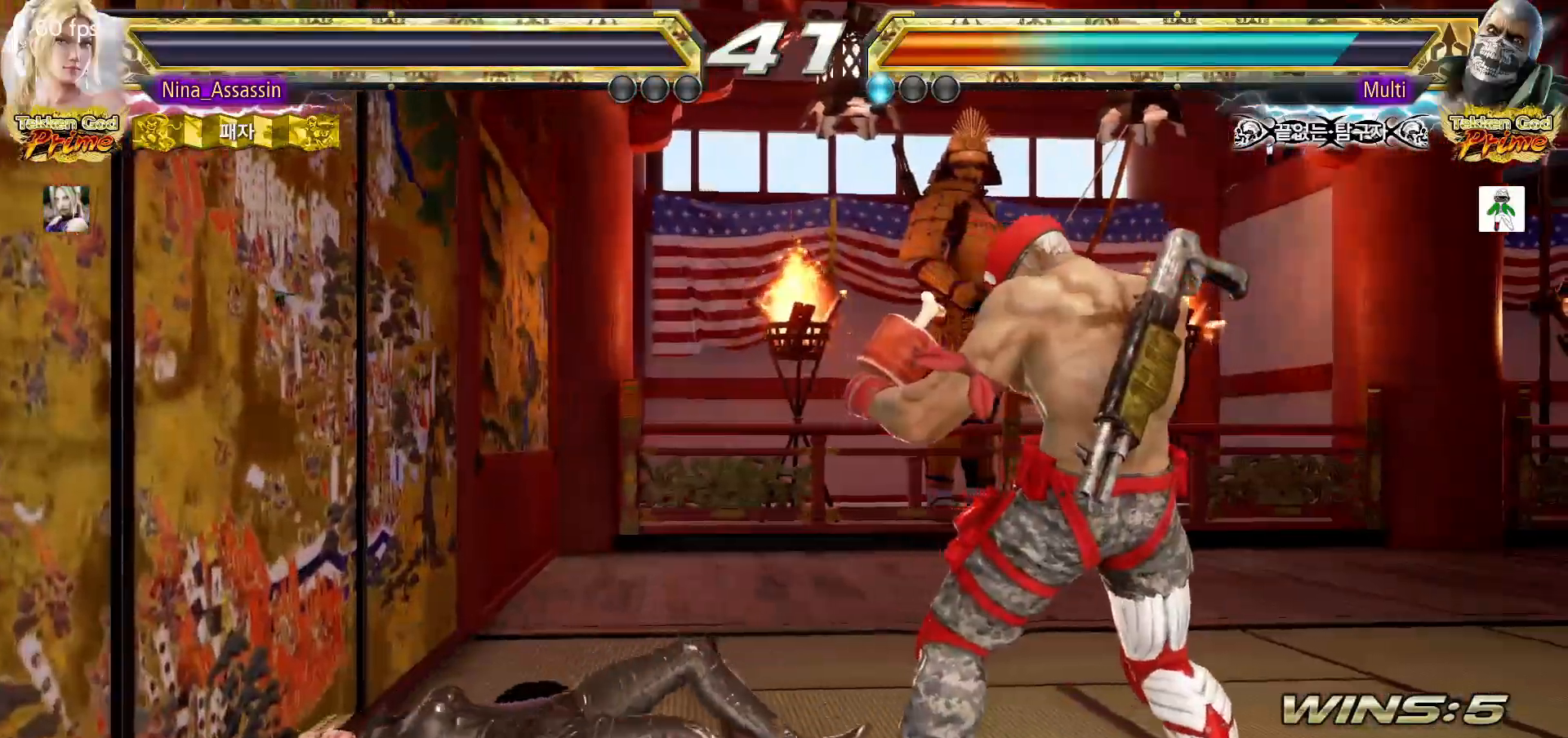
Gameplay with a controller (arcade stick); each line is a JSON object with the inputs held at the frame after it. "events" lists button and stick changes between this image and that frame as [ms after this image, input, new state], when the widget could be followed in between. Not read: L3 R3.
{"buttons": [], "left_stick": "center"}
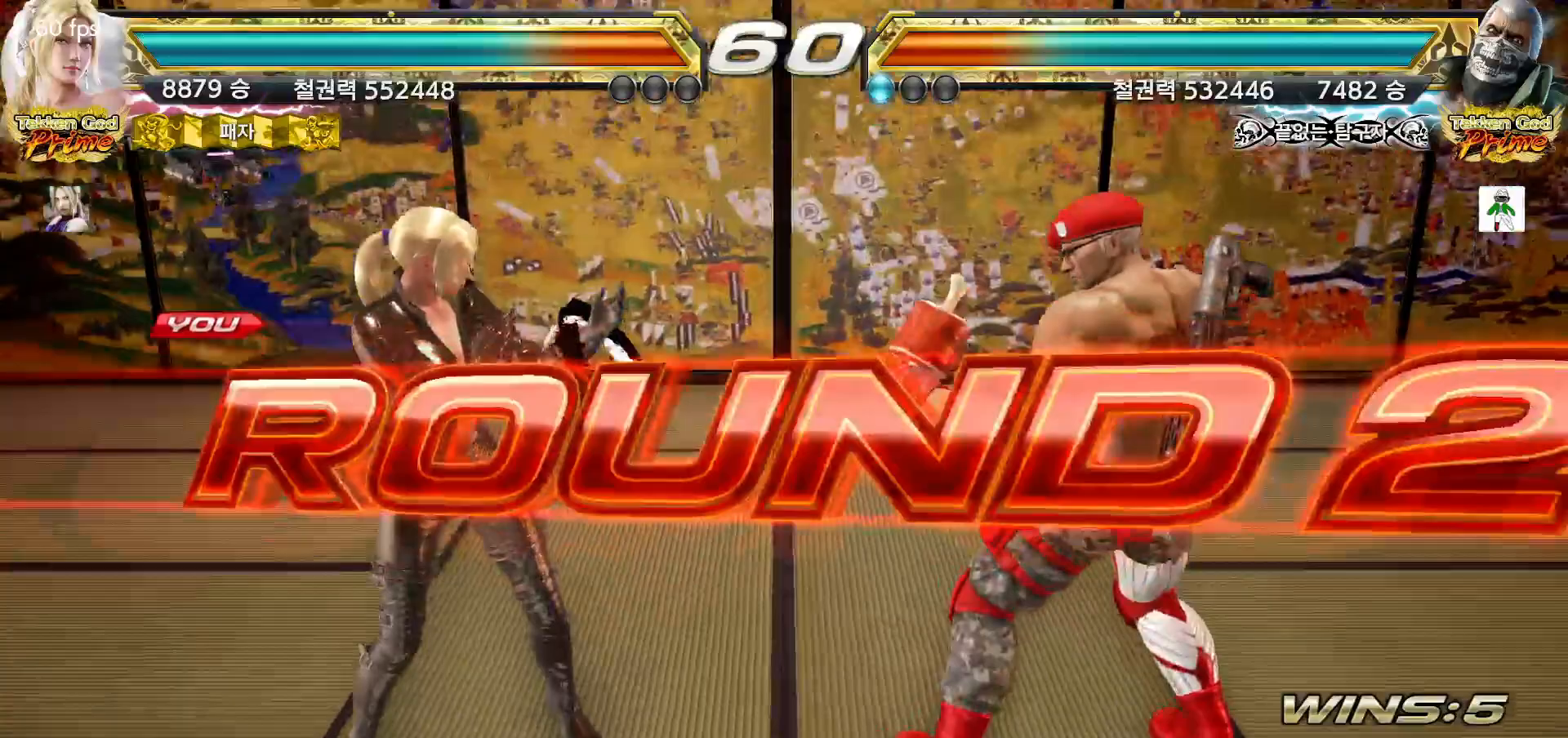
{"buttons": [], "left_stick": "center", "events": []}
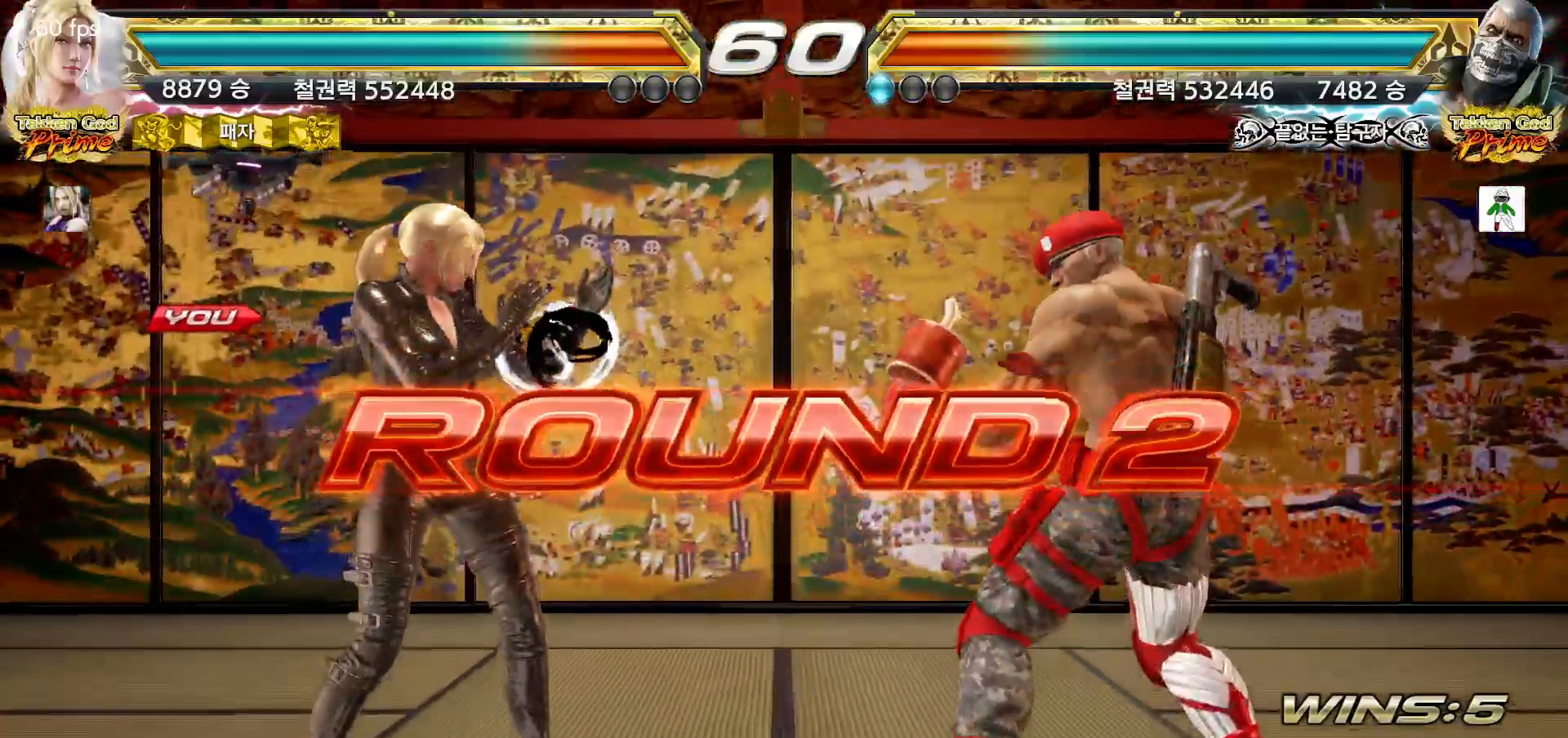
{"buttons": [], "left_stick": "center", "events": []}
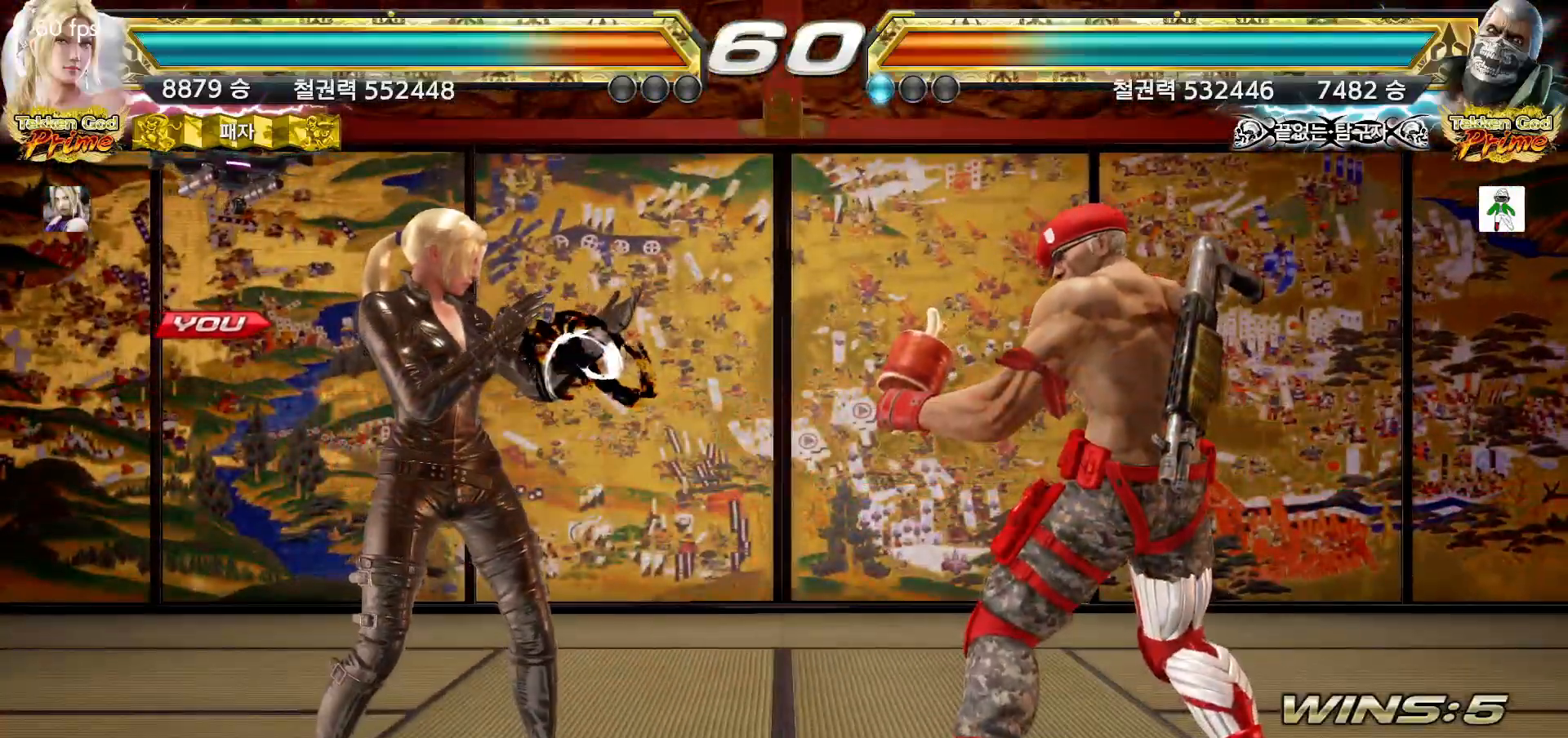
{"buttons": [], "left_stick": "left", "events": [[450, "left_stick", "left"]]}
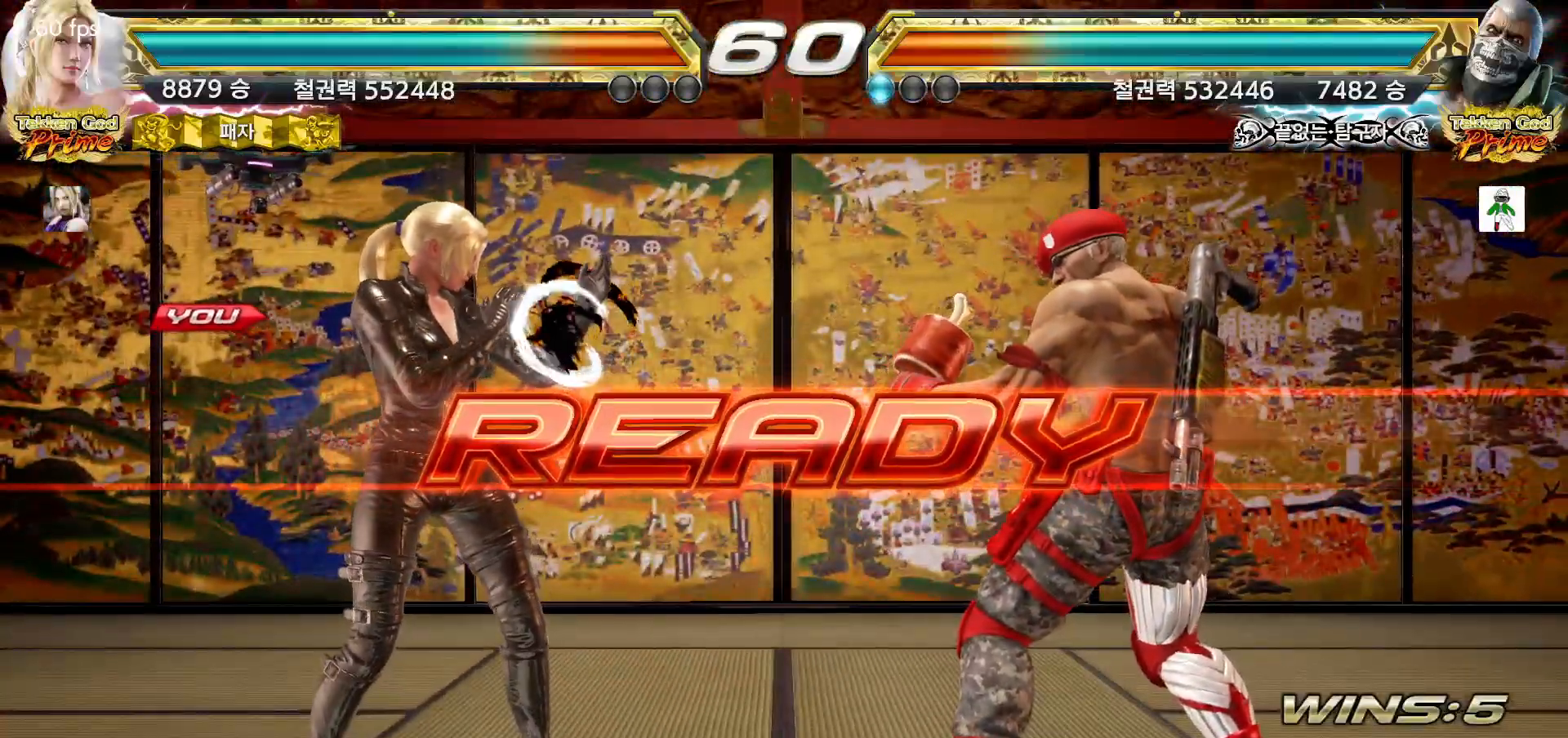
{"buttons": [], "left_stick": "left", "events": []}
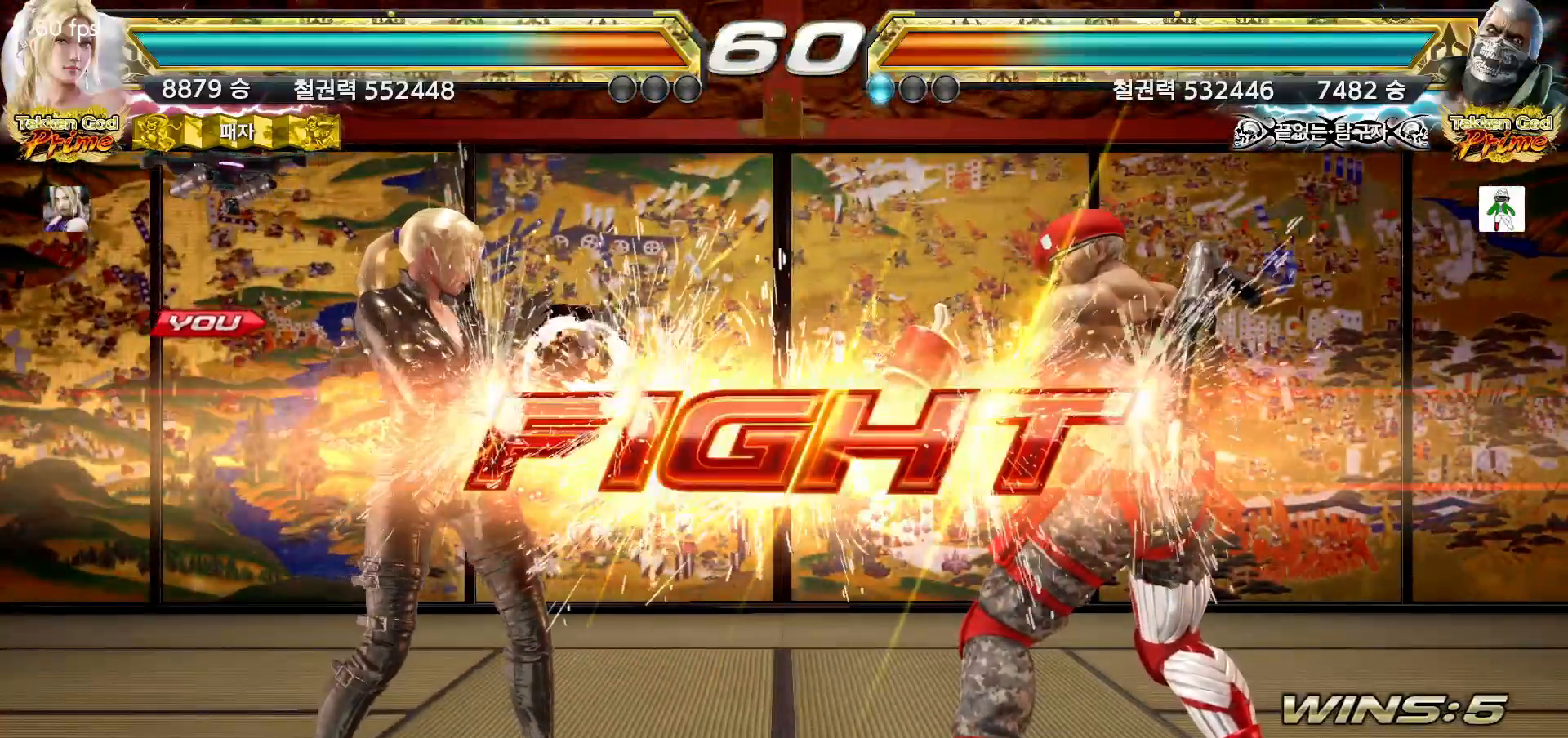
{"buttons": [], "left_stick": "center"}
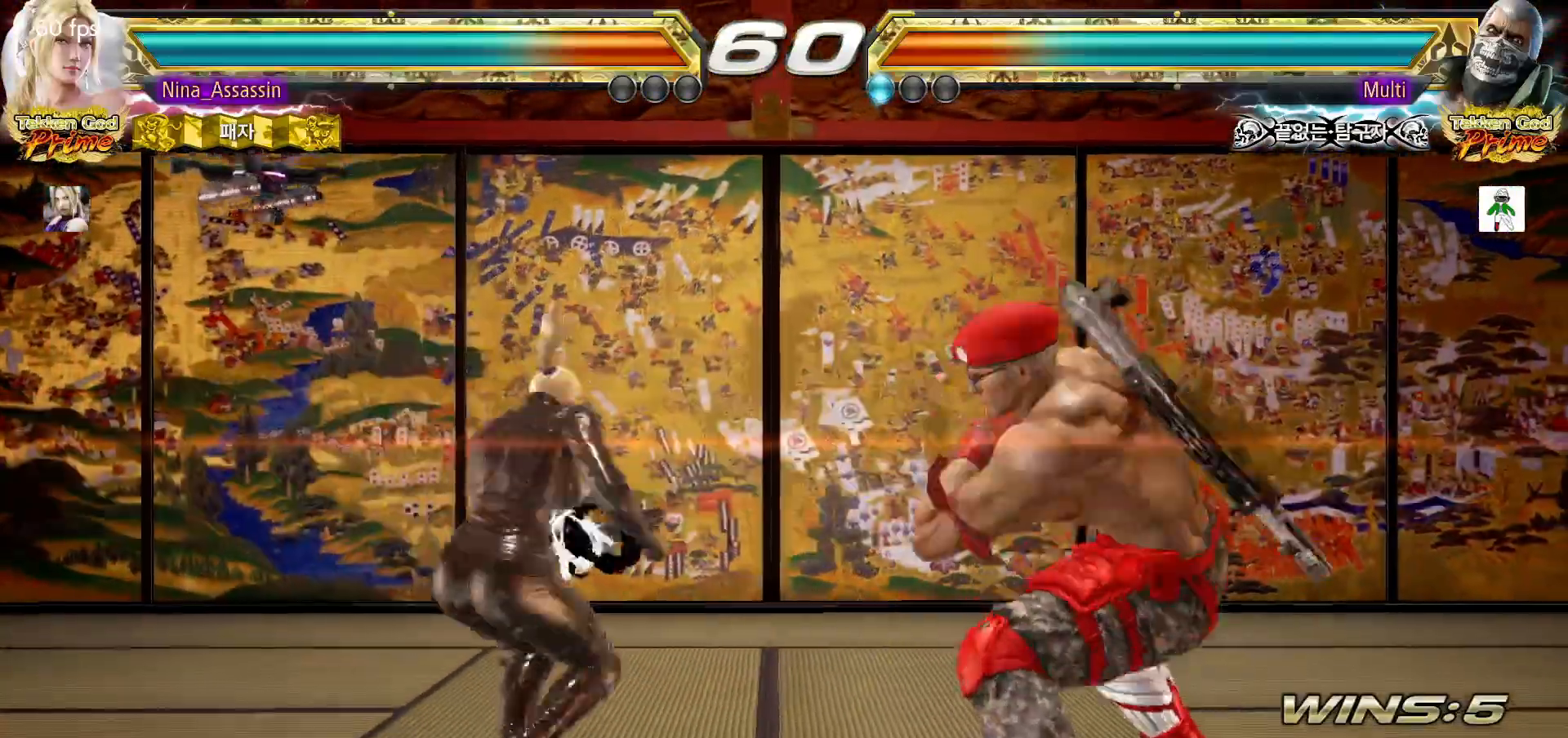
{"buttons": [], "left_stick": "center"}
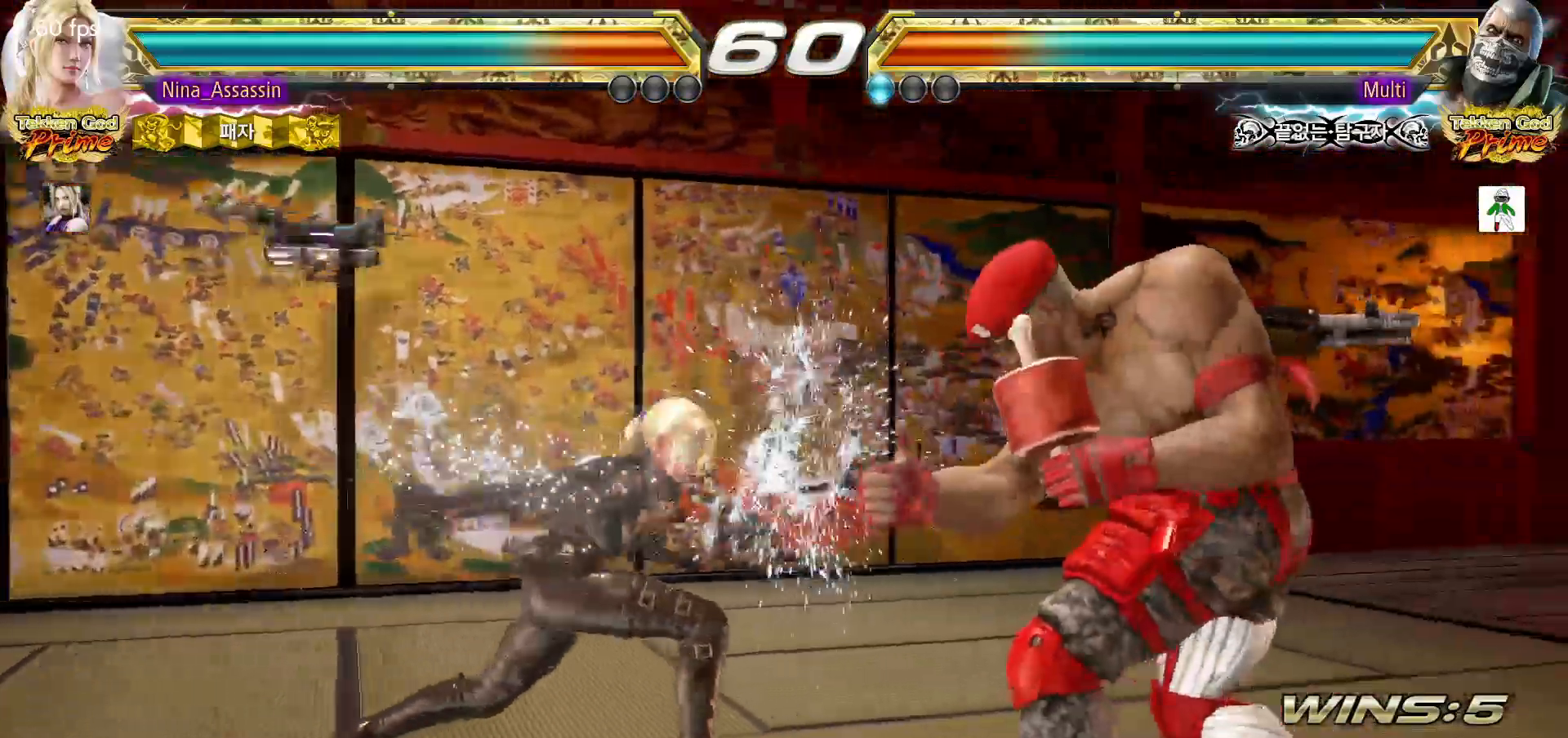
{"buttons": [], "left_stick": "left"}
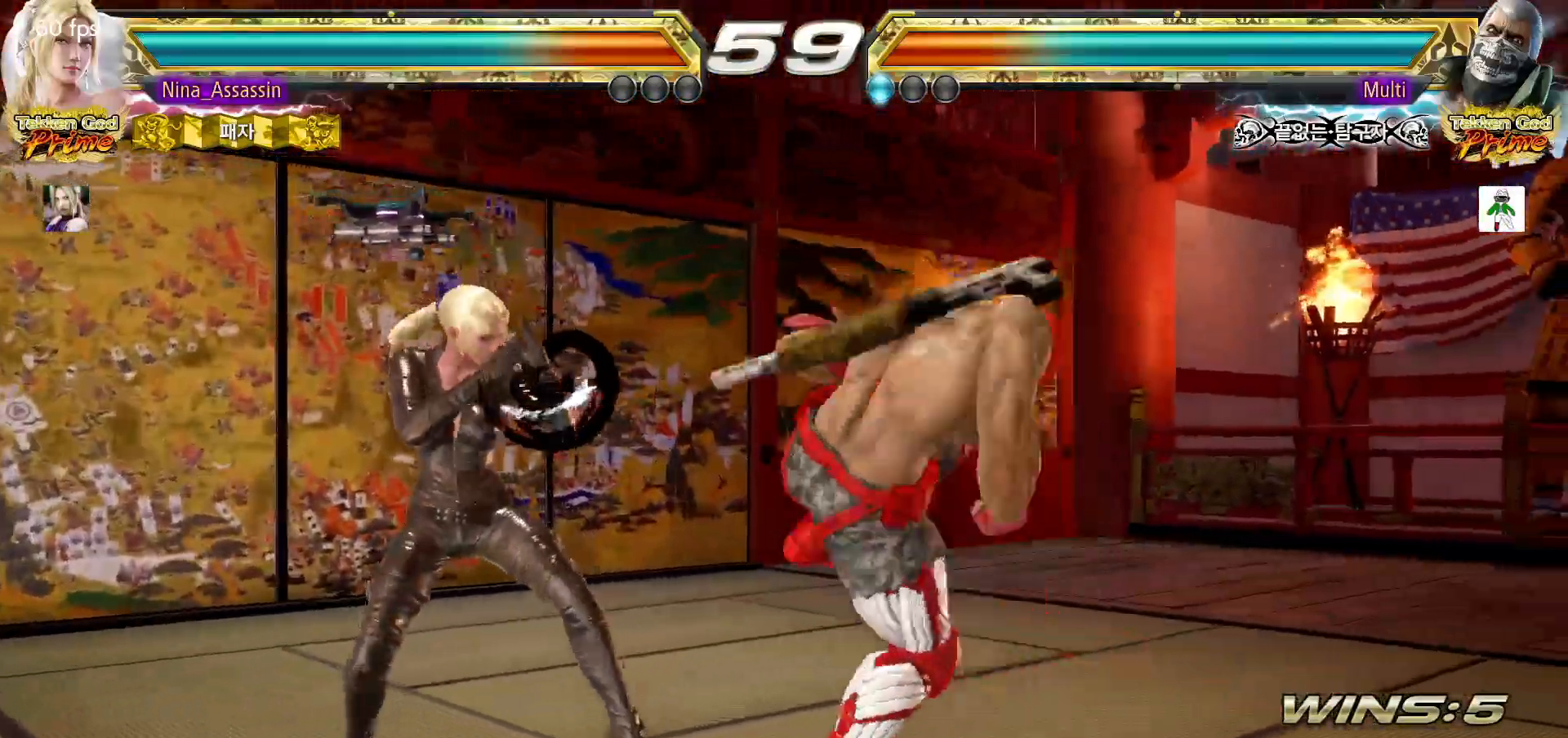
{"buttons": [], "left_stick": "center", "events": [[217, "left_stick", "down-left"], [250, "TRIANGLE", "down"], [300, "TRIANGLE", "up"], [333, "TRIANGLE", "down"], [400, "TRIANGLE", "up"], [417, "left_stick", "center"], [433, "TRIANGLE", "down"], [483, "TRIANGLE", "up"]]}
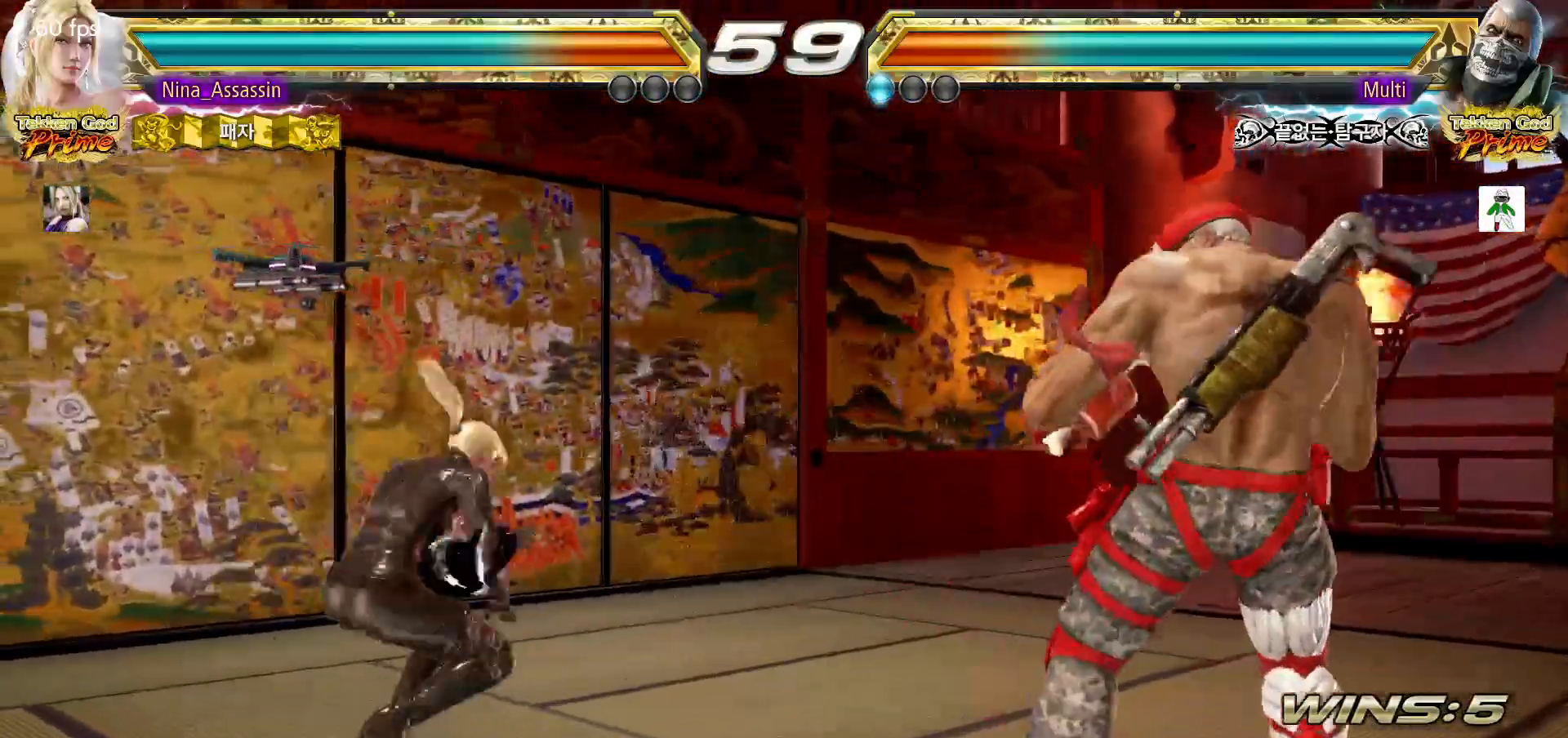
{"buttons": [], "left_stick": "left", "events": [[33, "TRIANGLE", "down"], [50, "TRIANGLE", "up"], [267, "left_stick", "left"]]}
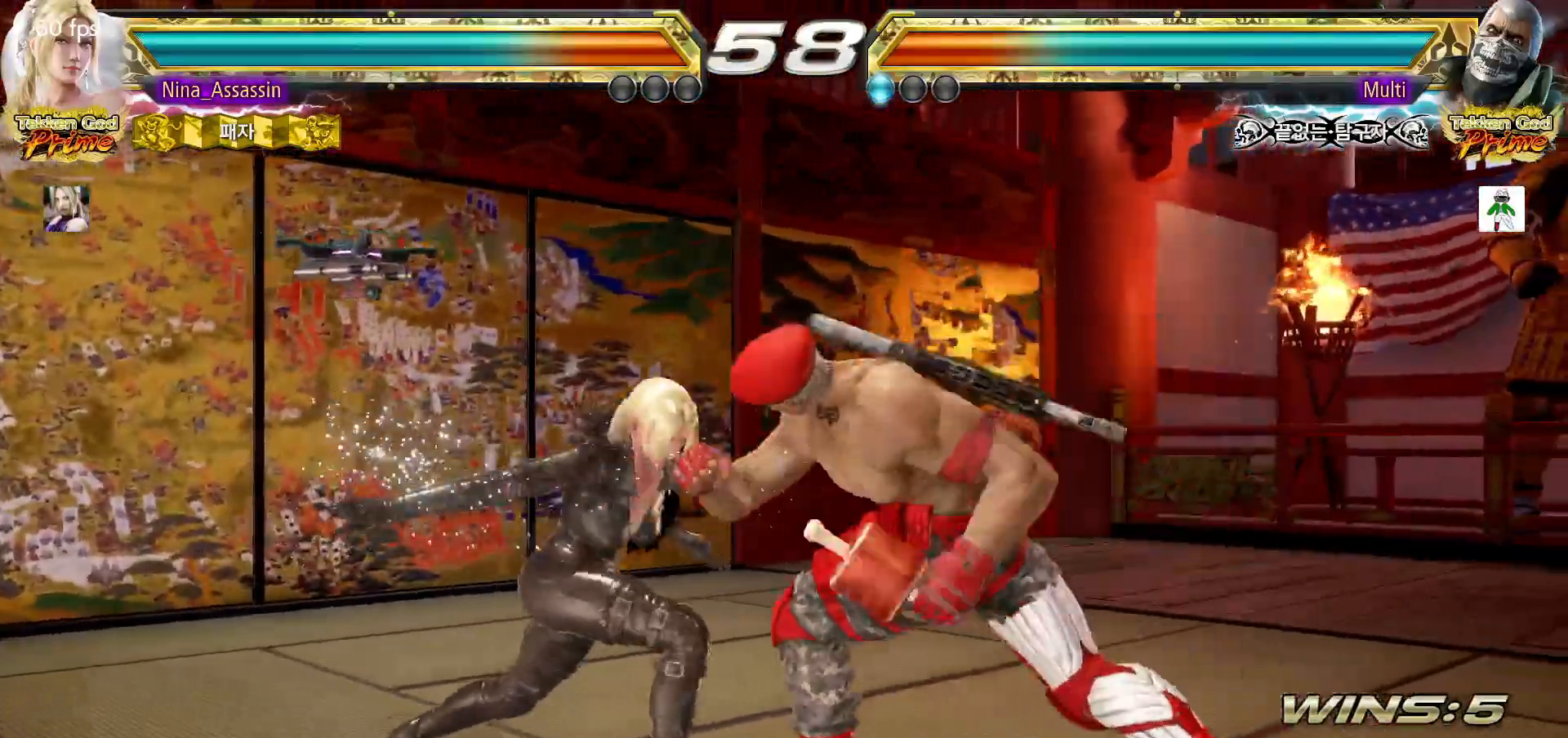
{"buttons": ["TRIANGLE"], "left_stick": "center", "events": [[317, "left_stick", "center"], [500, "TRIANGLE", "down"]]}
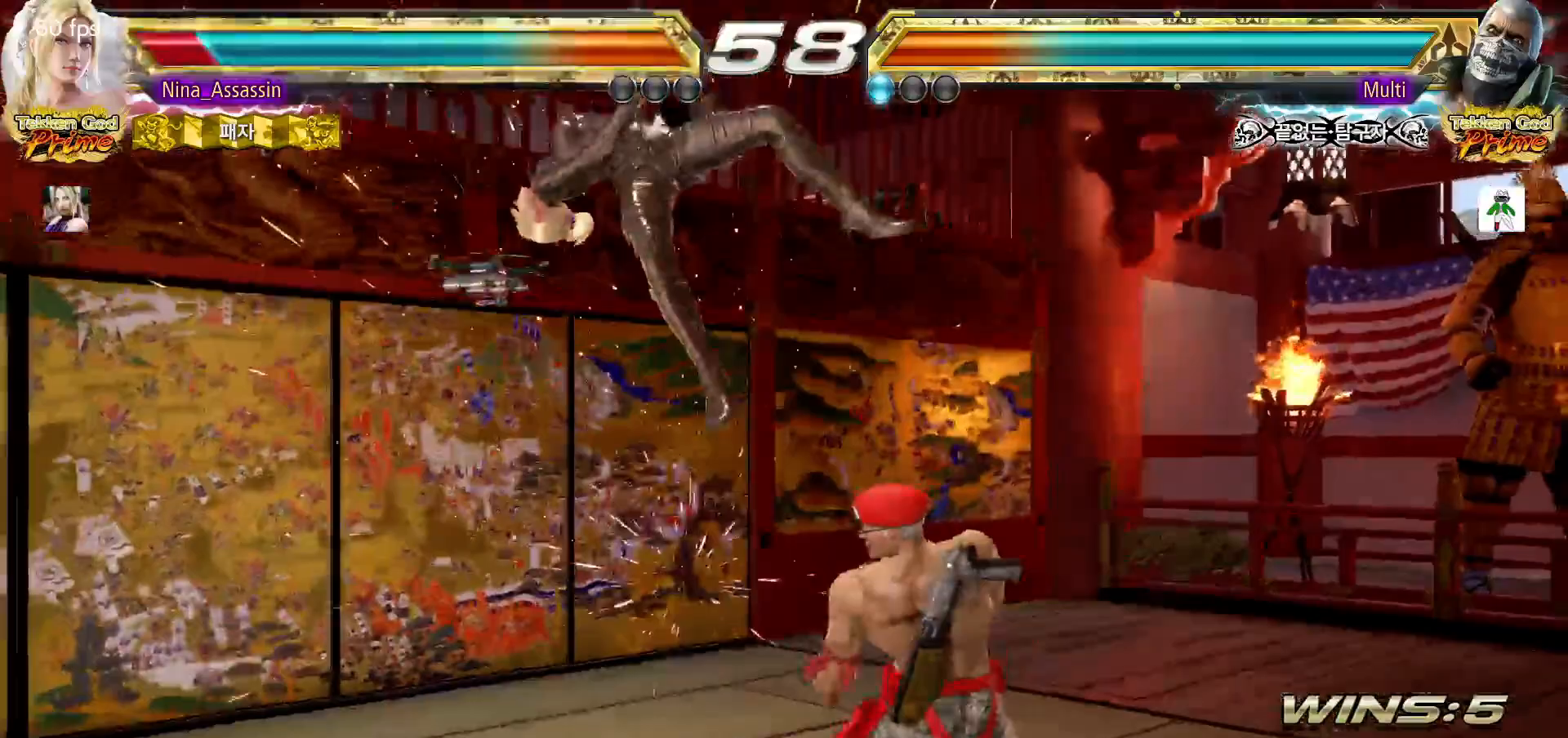
{"buttons": [], "left_stick": "center", "events": [[67, "TRIANGLE", "up"], [83, "SQUARE", "down"], [133, "SQUARE", "up"], [167, "TRIANGLE", "down"], [250, "TRIANGLE", "up"], [267, "SQUARE", "down"], [317, "SQUARE", "up"], [367, "TRIANGLE", "down"], [417, "TRIANGLE", "up"], [450, "SQUARE", "down"], [500, "SQUARE", "up"]]}
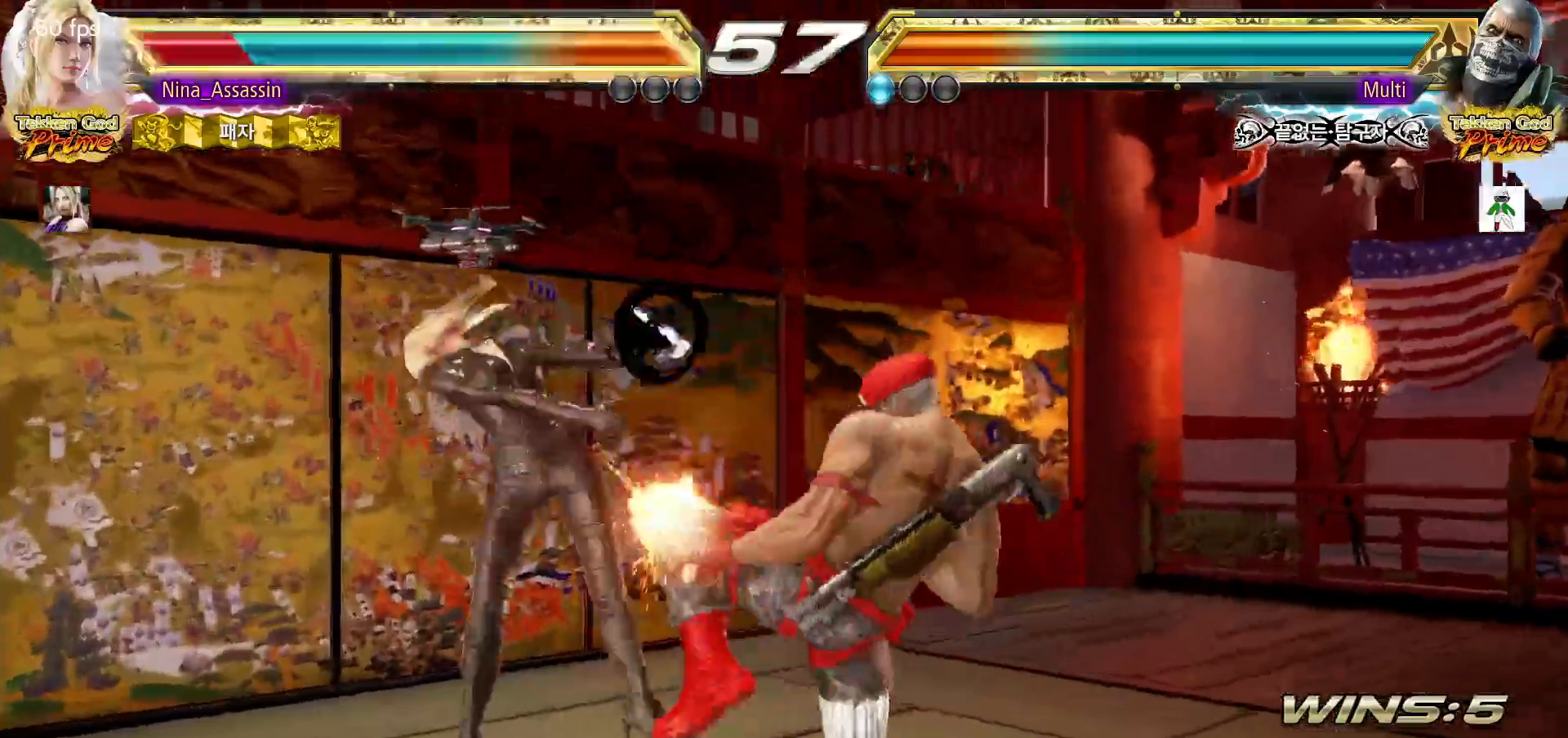
{"buttons": ["SQUARE"], "left_stick": "center", "events": [[50, "TRIANGLE", "down"], [100, "TRIANGLE", "up"], [133, "SQUARE", "down"], [183, "SQUARE", "up"], [217, "TRIANGLE", "down"], [267, "TRIANGLE", "up"], [300, "SQUARE", "down"], [350, "SQUARE", "up"], [383, "TRIANGLE", "down"], [450, "TRIANGLE", "up"], [467, "SQUARE", "down"]]}
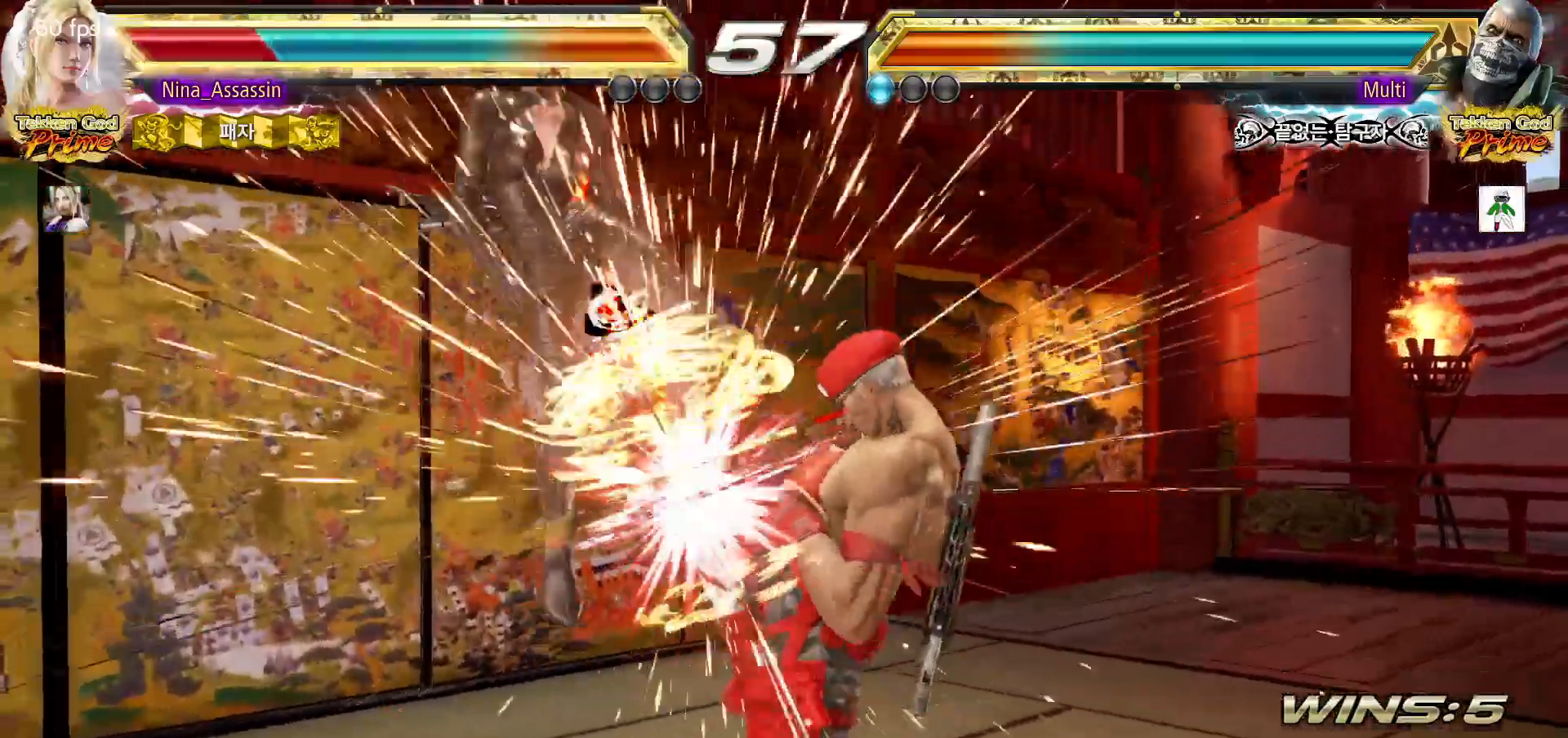
{"buttons": [], "left_stick": "center", "events": [[33, "SQUARE", "up"], [67, "TRIANGLE", "down"], [117, "TRIANGLE", "up"], [167, "SQUARE", "down"], [217, "SQUARE", "up"], [250, "TRIANGLE", "down"], [317, "TRIANGLE", "up"], [350, "SQUARE", "down"], [400, "SQUARE", "up"], [450, "TRIANGLE", "down"], [483, "TRIANGLE", "up"]]}
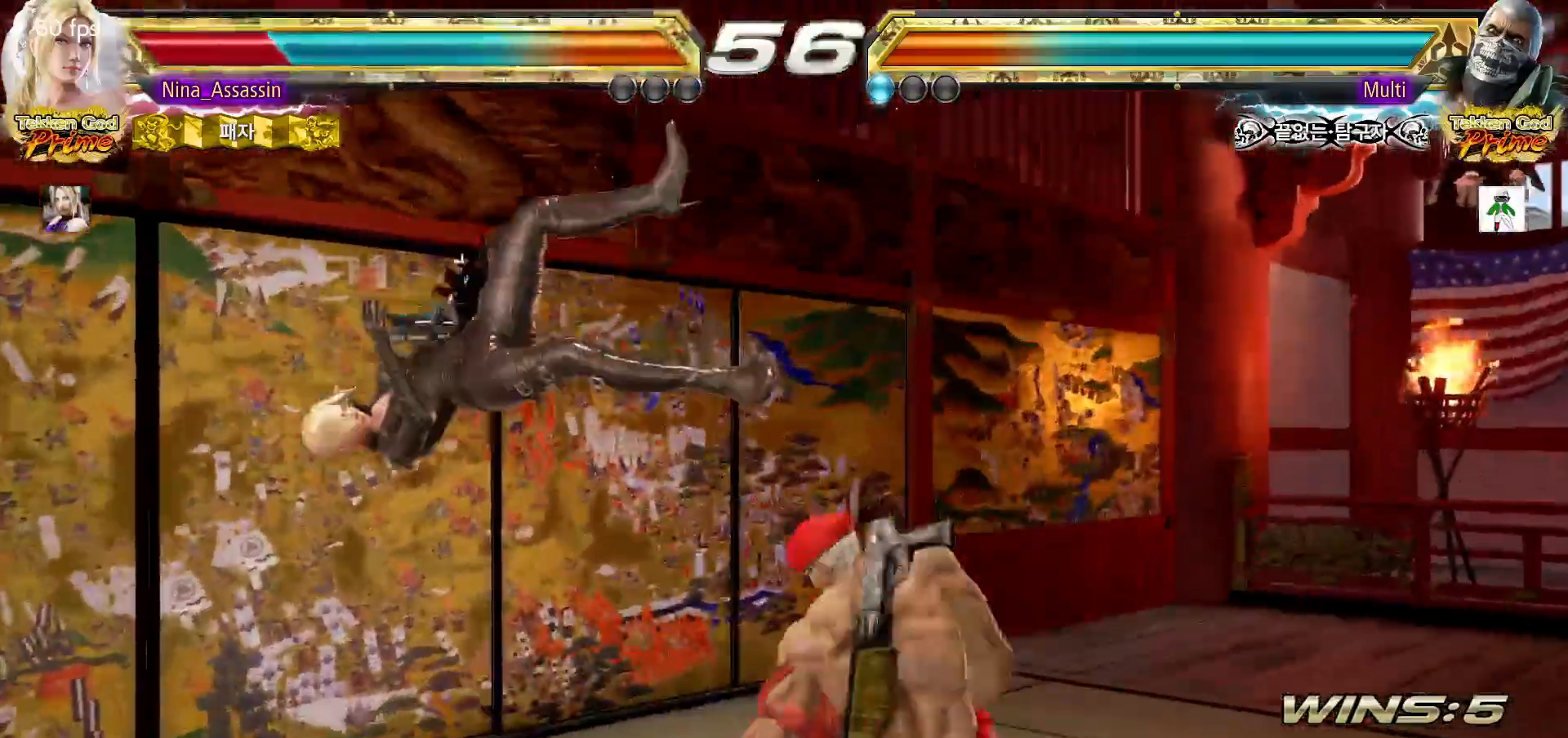
{"buttons": [], "left_stick": "center", "events": [[33, "SQUARE", "down"], [83, "SQUARE", "up"], [133, "TRIANGLE", "down"], [183, "TRIANGLE", "up"], [233, "SQUARE", "down"], [283, "SQUARE", "up"], [333, "TRIANGLE", "down"], [383, "TRIANGLE", "up"], [417, "SQUARE", "down"], [483, "SQUARE", "up"]]}
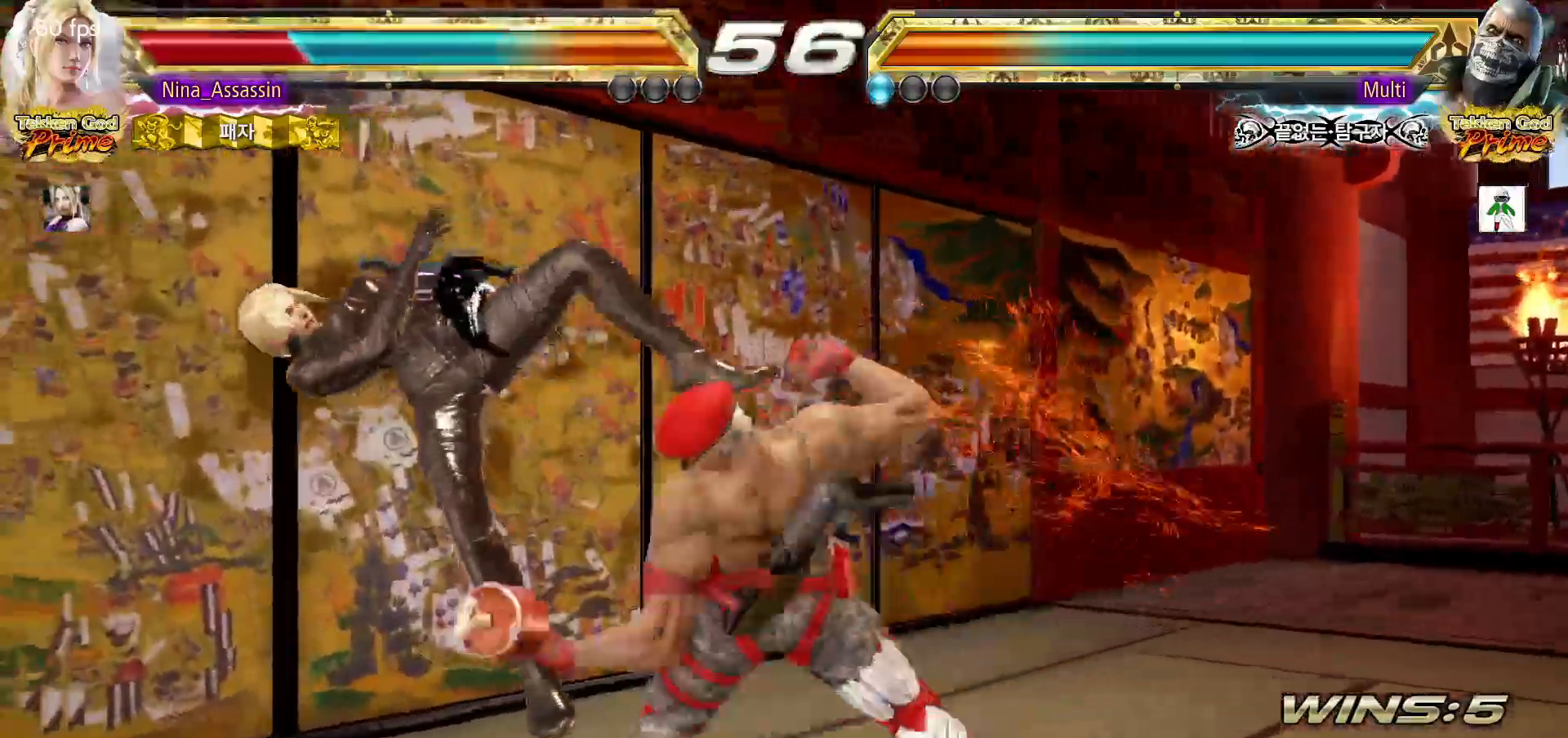
{"buttons": [], "left_stick": "center", "events": [[33, "TRIANGLE", "down"], [83, "TRIANGLE", "up"], [117, "SQUARE", "down"], [167, "SQUARE", "up"], [217, "TRIANGLE", "down"], [283, "TRIANGLE", "up"], [317, "SQUARE", "down"], [367, "SQUARE", "up"], [417, "TRIANGLE", "down"], [467, "TRIANGLE", "up"]]}
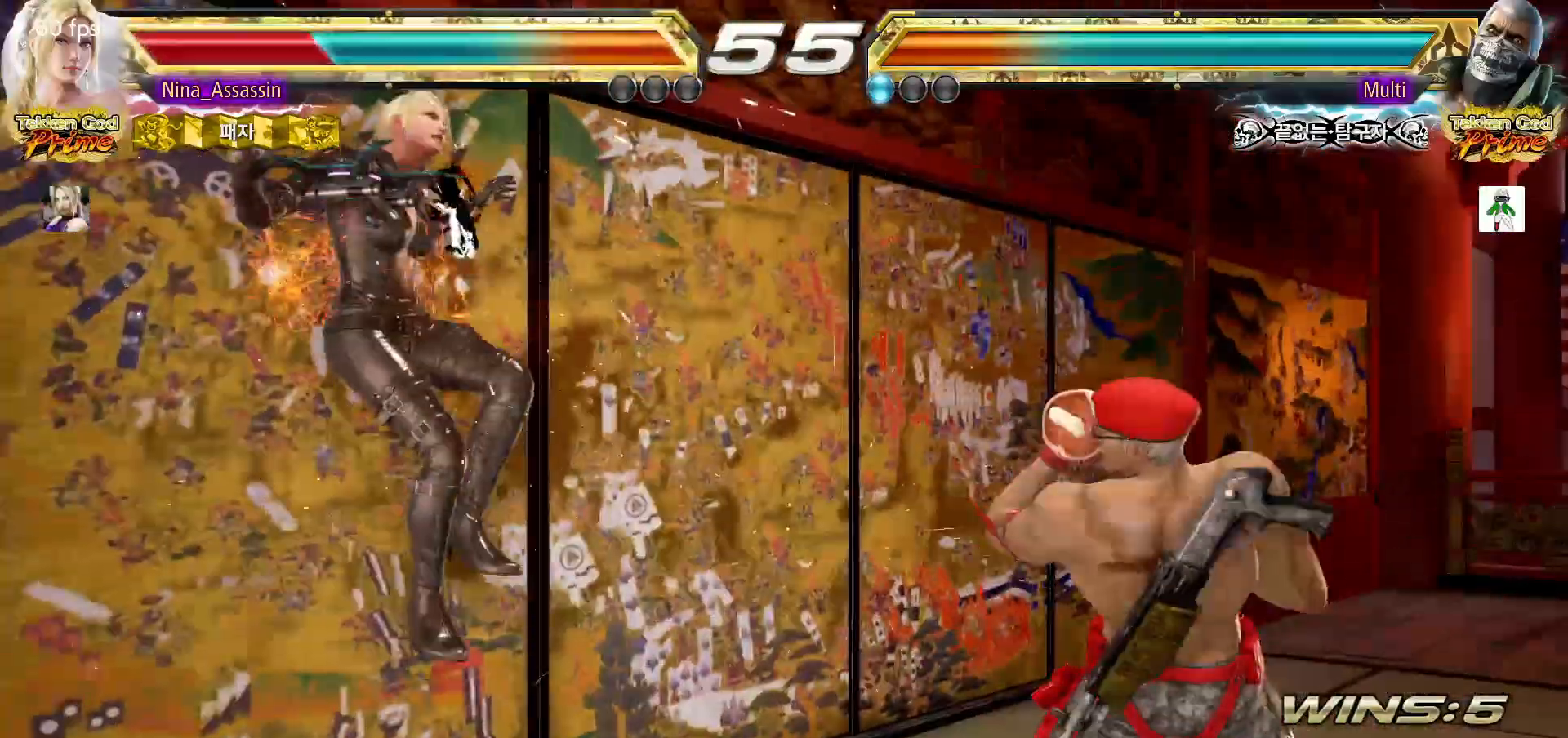
{"buttons": [], "left_stick": "center", "events": [[17, "SQUARE", "down"], [67, "SQUARE", "up"], [117, "TRIANGLE", "down"], [183, "TRIANGLE", "up"], [217, "SQUARE", "down"], [267, "SQUARE", "up"], [317, "TRIANGLE", "down"], [383, "TRIANGLE", "up"], [417, "SQUARE", "down"], [483, "SQUARE", "up"]]}
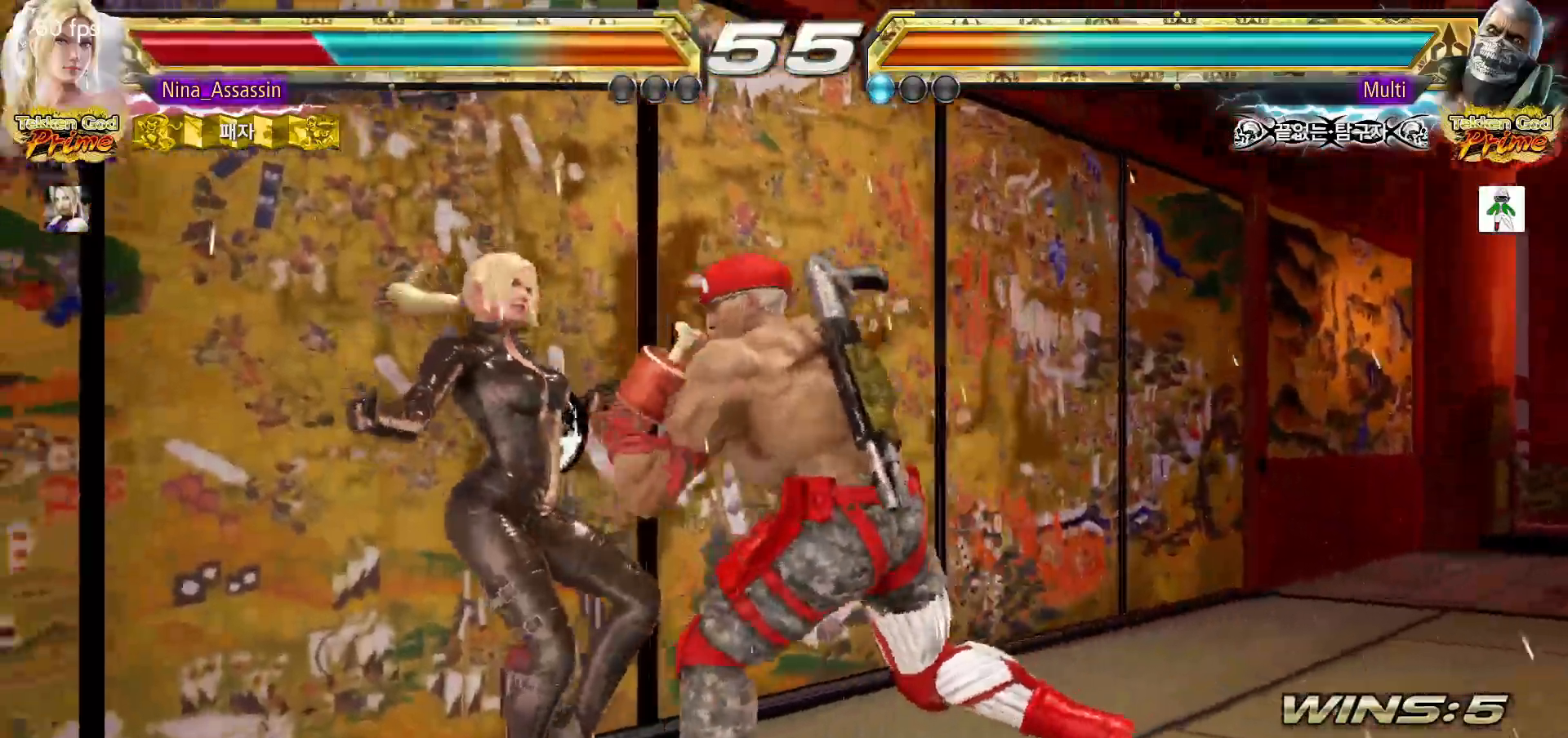
{"buttons": [], "left_stick": "center", "events": [[17, "TRIANGLE", "down"], [83, "TRIANGLE", "up"], [117, "SQUARE", "down"], [183, "SQUARE", "up"], [217, "TRIANGLE", "down"], [283, "TRIANGLE", "up"], [317, "SQUARE", "down"], [383, "SQUARE", "up"], [433, "TRIANGLE", "down"], [483, "TRIANGLE", "up"]]}
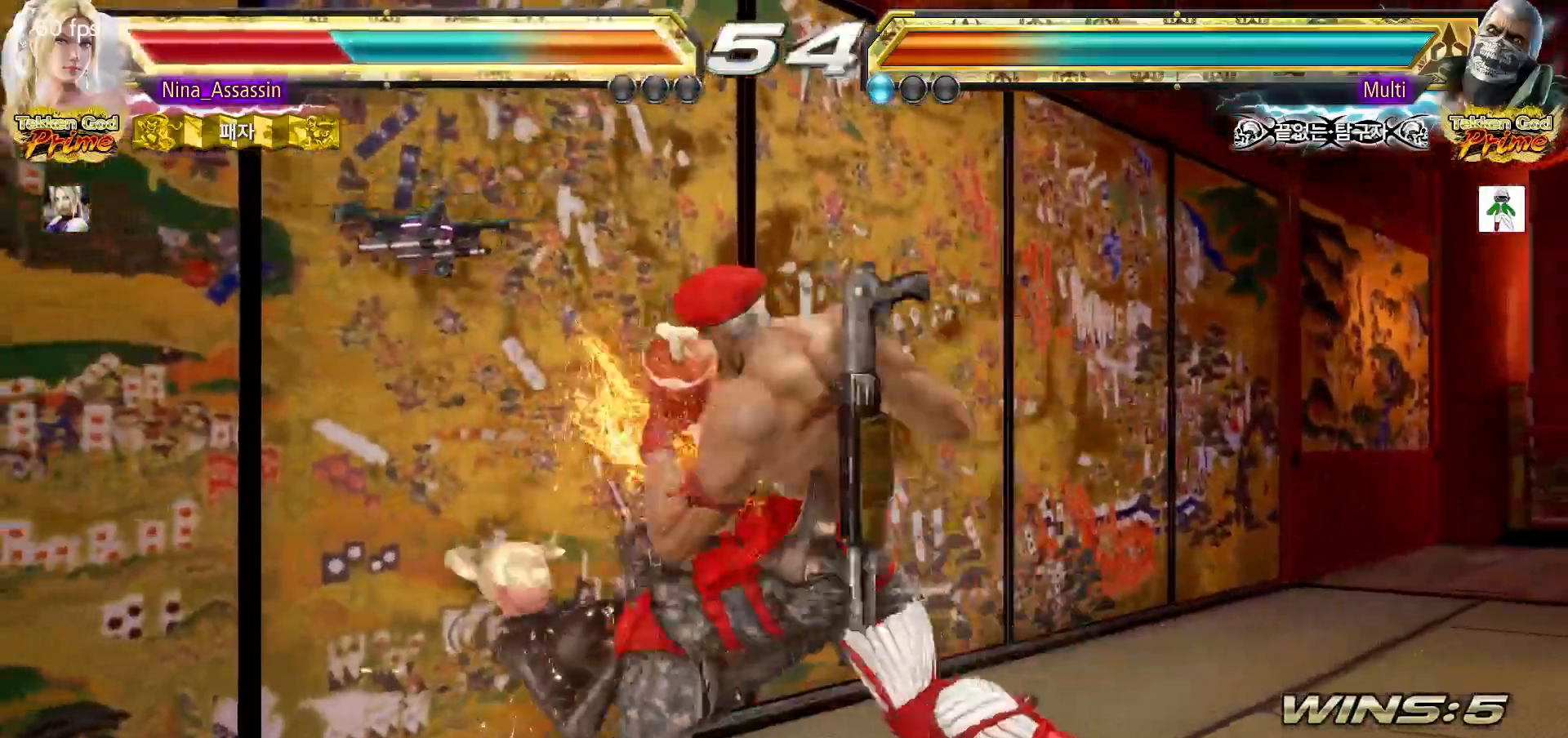
{"buttons": [], "left_stick": "center"}
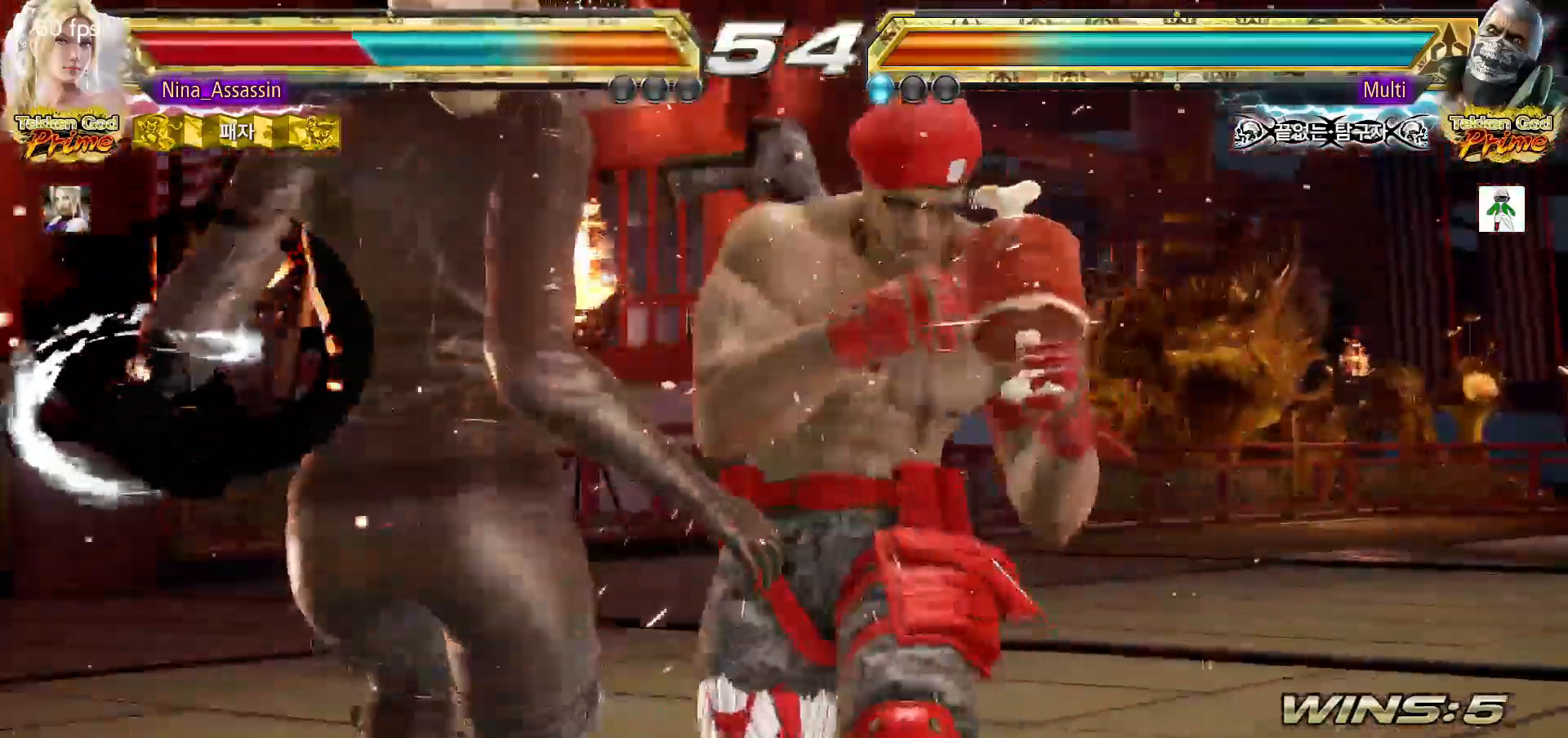
{"buttons": [], "left_stick": "center", "events": [[33, "TRIANGLE", "down"], [83, "TRIANGLE", "up"], [133, "SQUARE", "down"], [183, "SQUARE", "up"], [233, "TRIANGLE", "down"], [300, "TRIANGLE", "up"], [333, "SQUARE", "down"], [383, "SQUARE", "up"], [433, "TRIANGLE", "down"], [500, "TRIANGLE", "up"]]}
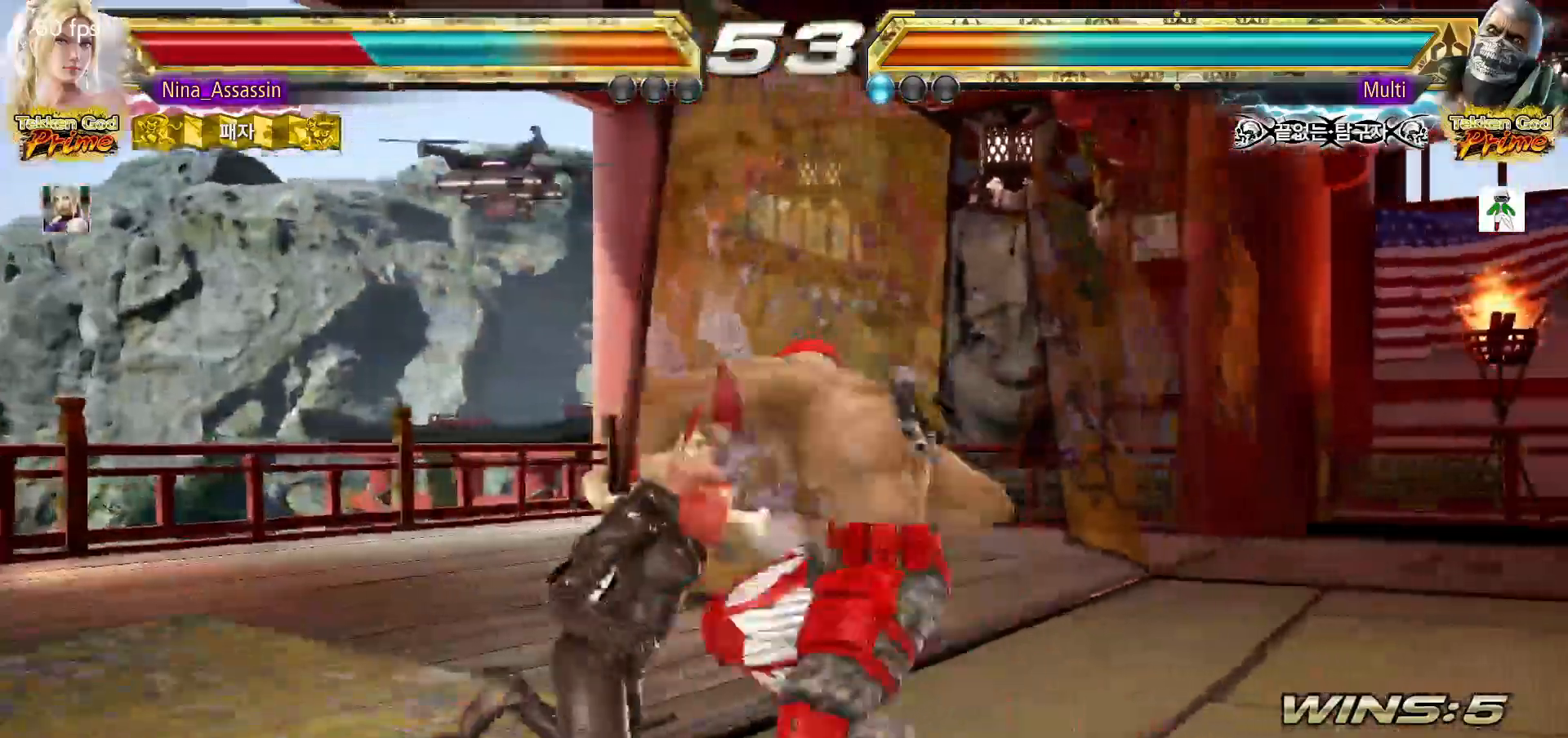
{"buttons": [], "left_stick": "center", "events": [[33, "SQUARE", "down"], [83, "SQUARE", "up"], [133, "TRIANGLE", "down"], [200, "TRIANGLE", "up"], [233, "SQUARE", "down"], [283, "SQUARE", "up"], [350, "TRIANGLE", "down"], [400, "TRIANGLE", "up"], [450, "SQUARE", "down"], [500, "SQUARE", "up"]]}
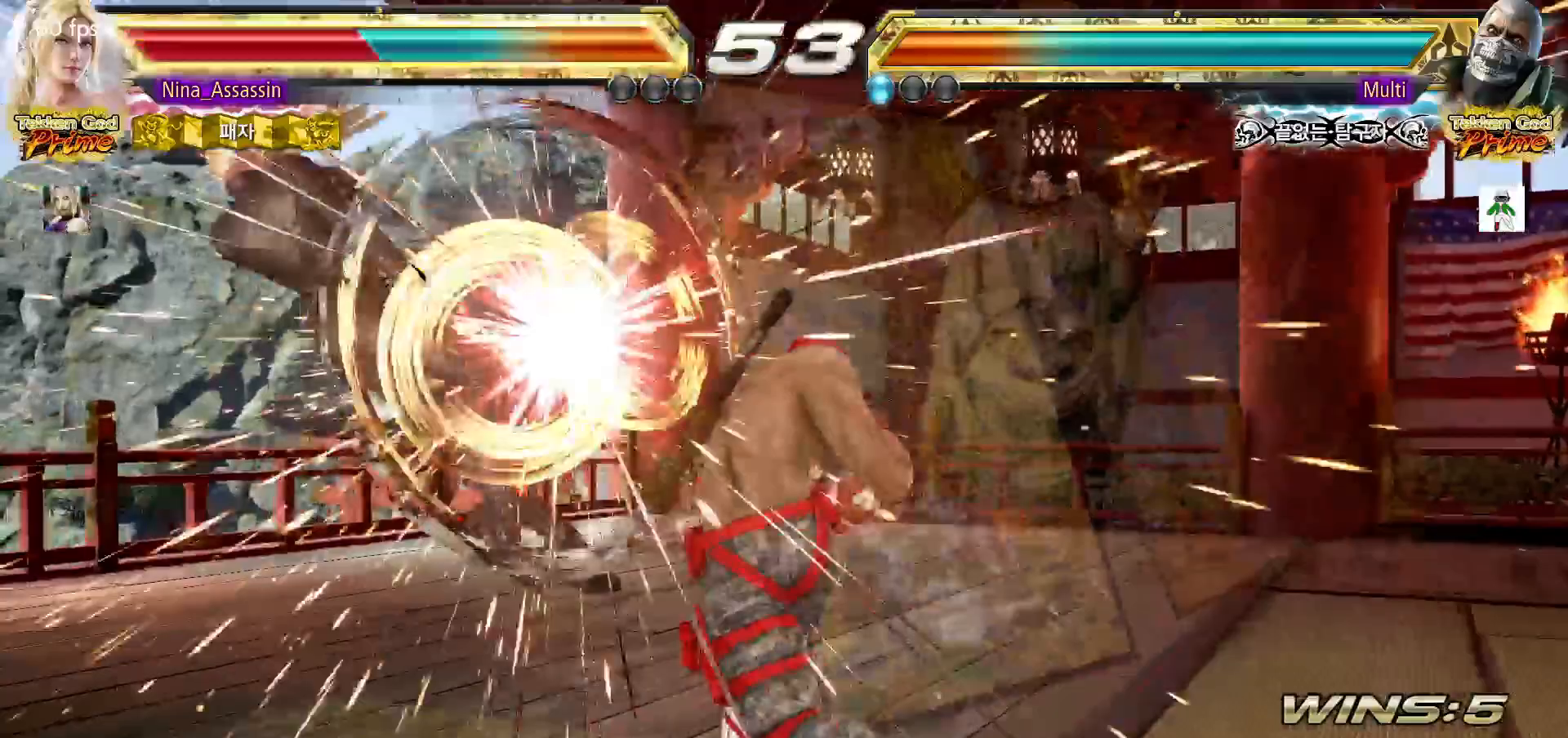
{"buttons": ["TRIANGLE"], "left_stick": "center", "events": [[50, "TRIANGLE", "down"], [117, "TRIANGLE", "up"], [150, "SQUARE", "down"], [200, "SQUARE", "up"], [250, "TRIANGLE", "down"], [317, "TRIANGLE", "up"], [350, "SQUARE", "down"], [417, "SQUARE", "up"], [467, "TRIANGLE", "down"]]}
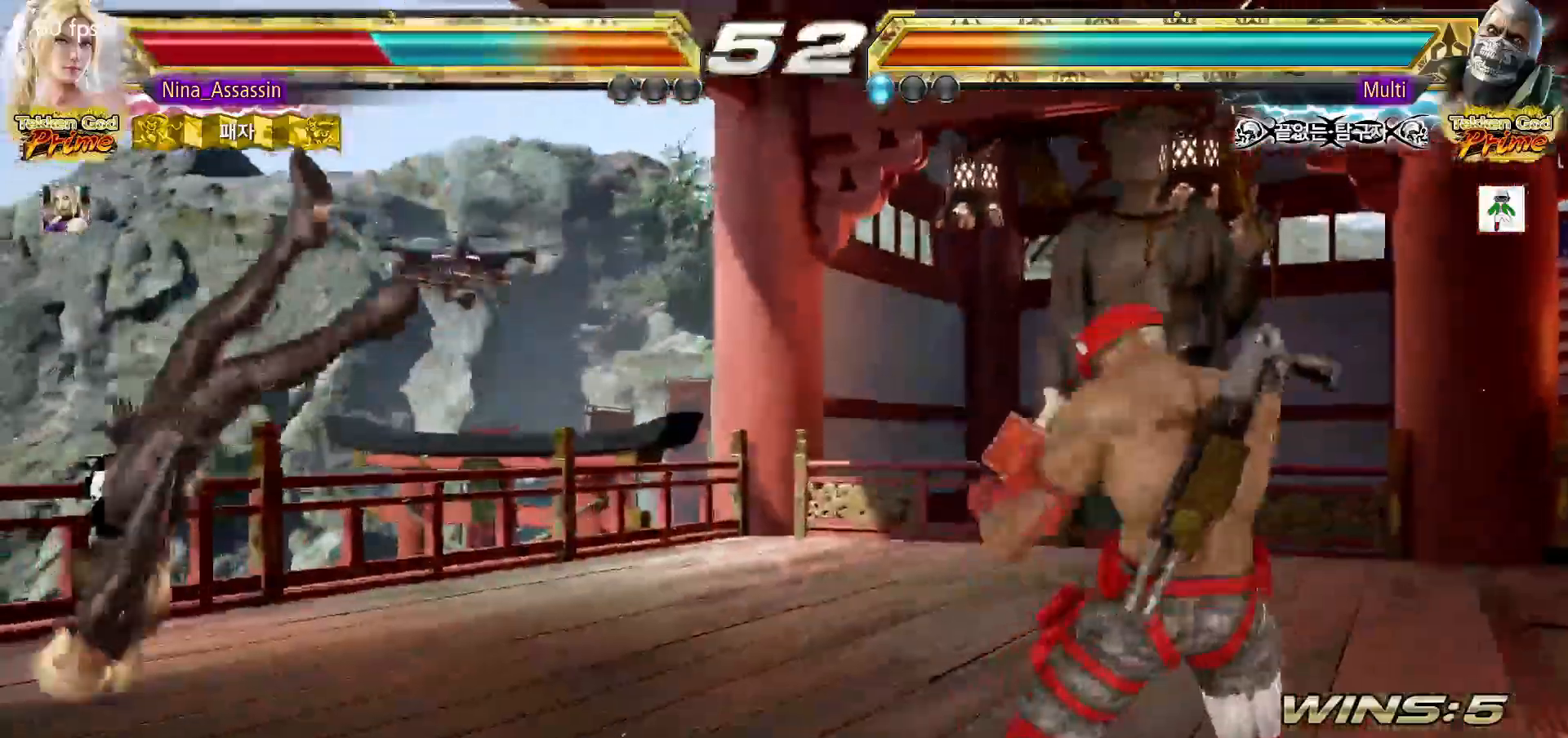
{"buttons": ["SQUARE"], "left_stick": "center", "events": [[33, "TRIANGLE", "up"], [67, "SQUARE", "down"], [117, "SQUARE", "up"], [167, "TRIANGLE", "down"], [233, "TRIANGLE", "up"], [267, "SQUARE", "down"], [317, "SQUARE", "up"], [367, "TRIANGLE", "down"], [433, "TRIANGLE", "up"], [467, "SQUARE", "down"]]}
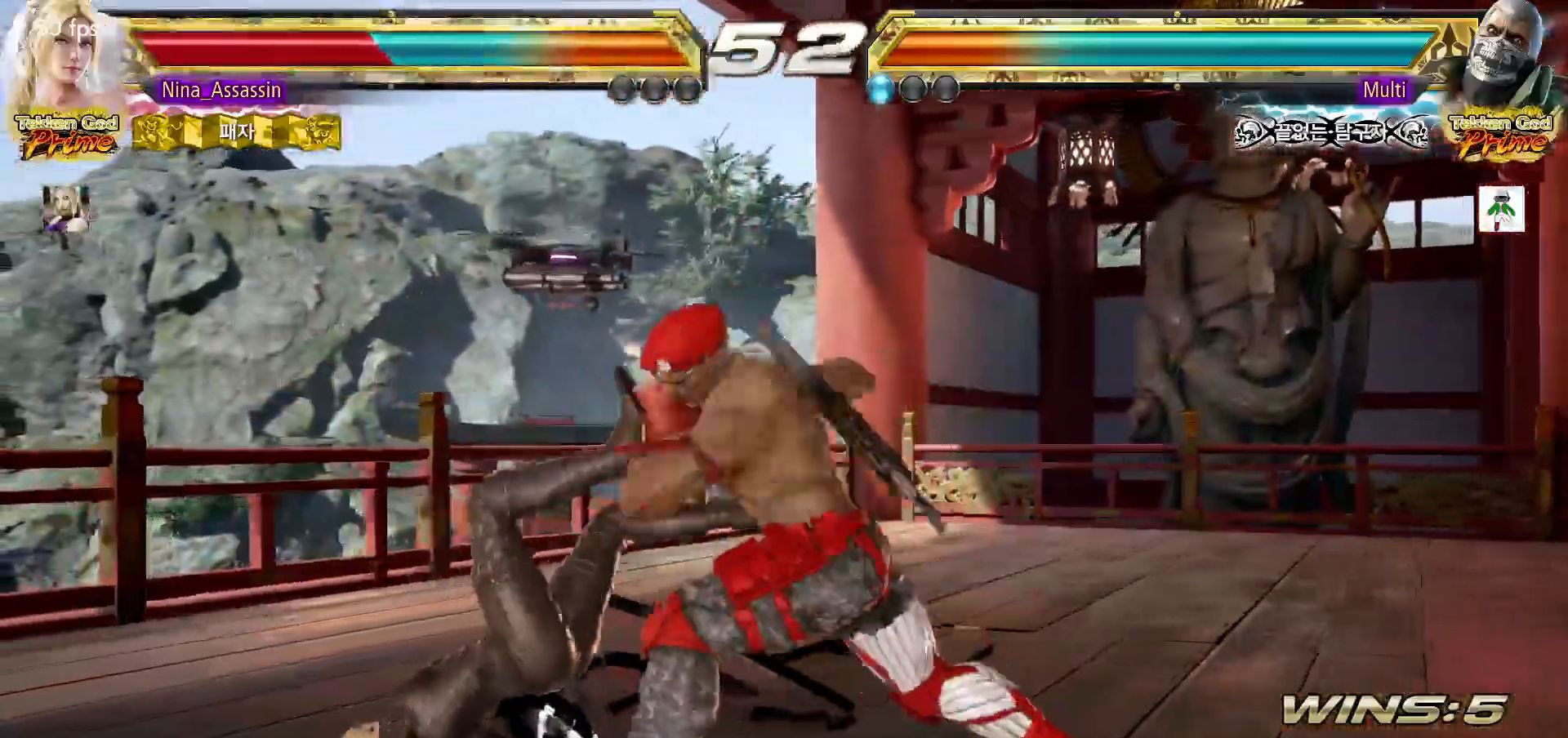
{"buttons": ["TRIANGLE"], "left_stick": "center", "events": [[17, "SQUARE", "up"], [83, "TRIANGLE", "down"], [133, "TRIANGLE", "up"], [183, "SQUARE", "down"], [233, "SQUARE", "up"], [283, "TRIANGLE", "down"], [333, "TRIANGLE", "up"], [383, "SQUARE", "down"], [433, "SQUARE", "up"], [483, "TRIANGLE", "down"]]}
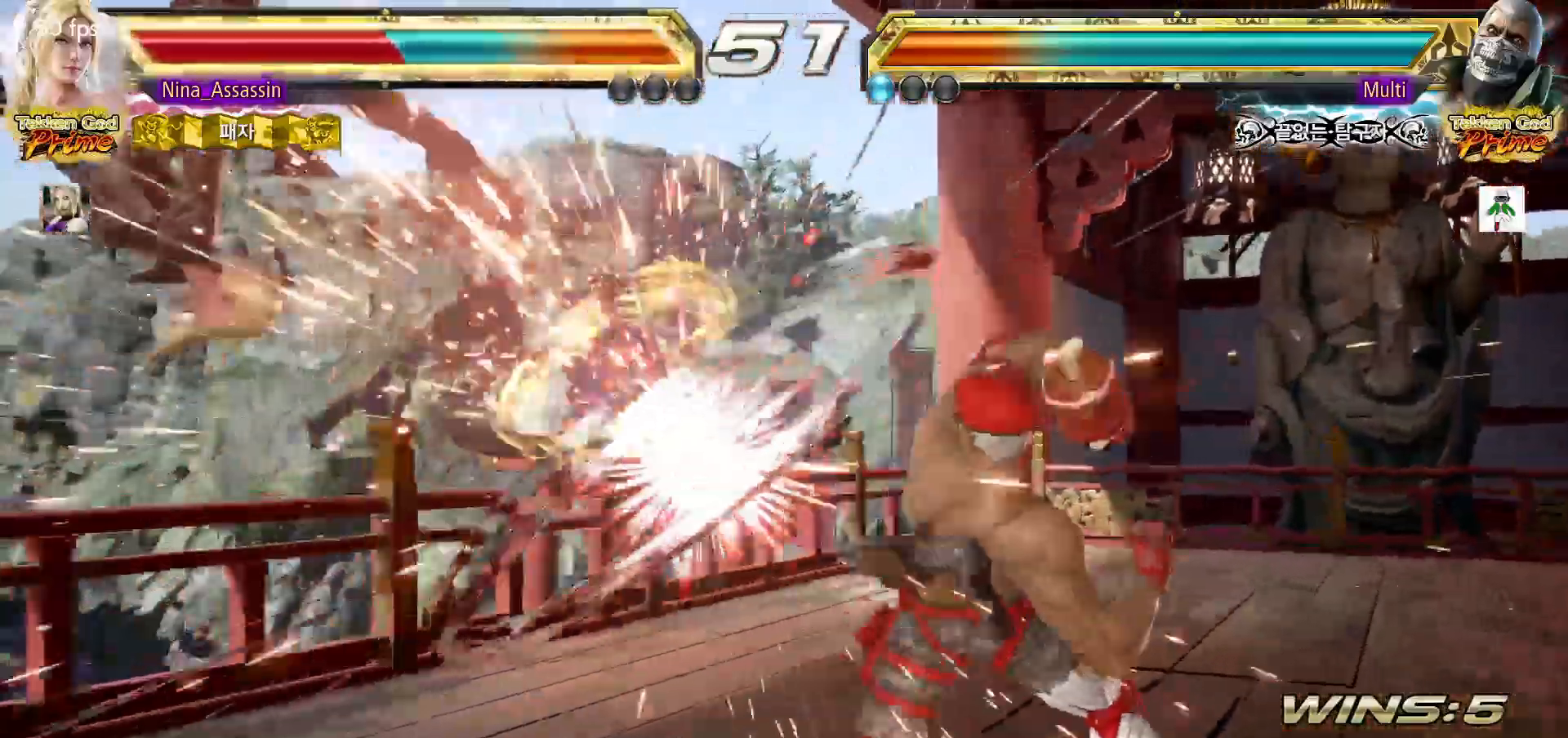
{"buttons": ["SQUARE"], "left_stick": "center", "events": [[33, "TRIANGLE", "up"], [83, "SQUARE", "down"], [133, "SQUARE", "up"], [183, "TRIANGLE", "down"], [233, "TRIANGLE", "up"], [283, "SQUARE", "down"], [333, "SQUARE", "up"], [383, "TRIANGLE", "down"], [450, "TRIANGLE", "up"], [483, "SQUARE", "down"]]}